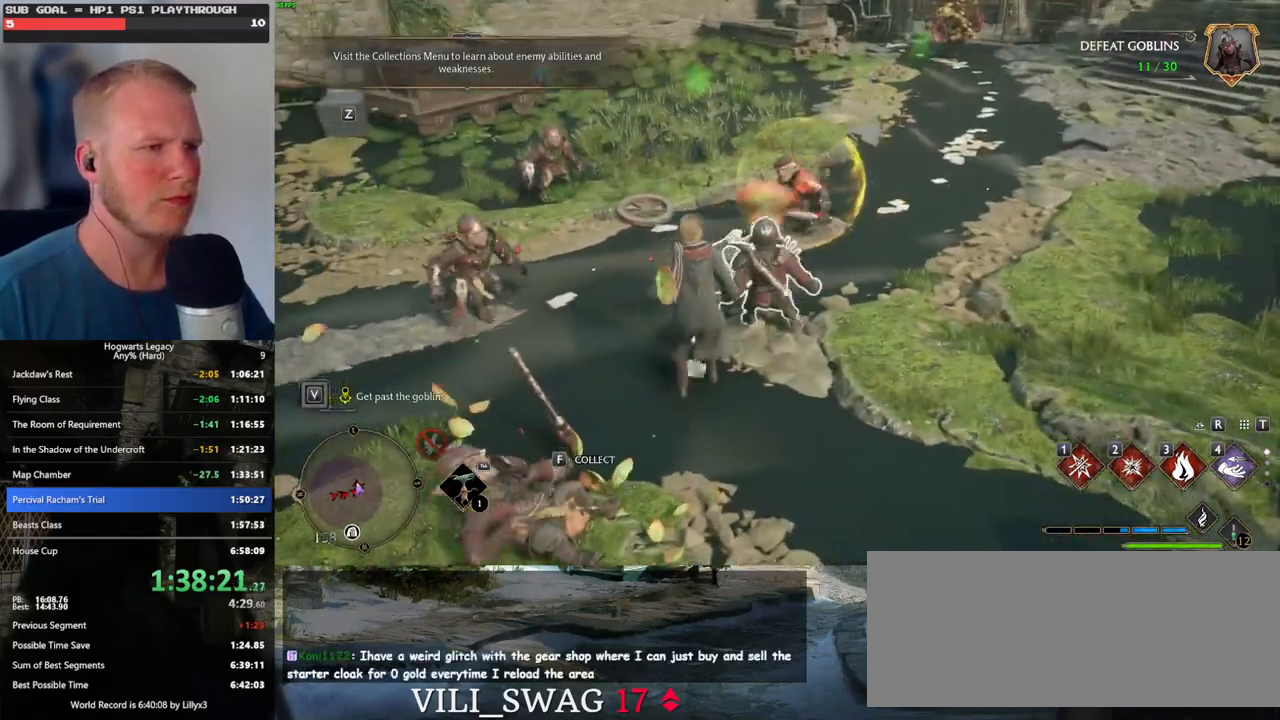
Gameplay with keyboard and mouse; each line is a JSON object with the keys and mouse buttons held at the frame after it. "events" lists presses ("down") and releases ("up") of ".", "/", "0", "1", "2", "3", "4", "5", "6", "7", "8", "9", "a", "alt_l", "alt_r", "b", "backslash", "backspace", "c", "caps_lock", "comma", "ctrl_l", "ctrl_r", "d", "e", "equals", "escape", "f", "f1", "f10", "f11", "f12", "f2", "f3", "f4", "f5", "f6", "f7", "f8", "f9", "g", "h", "i", "j", "k", "l", "lbracket", "m", "minus", "n", "o", "p", "q", "quote", "r", "rbracket", "return", "s", "semicolon", "shift_l", "shift_r", "space", "super_l", "super_r", "t", "tab", "tilde", "u", "v", "w", "x", "y", "z", "mouse_left", "mouse_wheel", "mouse_right", "mouse_mb4" and "mouse_mb5" between this image and that frame as [ms after this image, input, new state], when the widget could be followed in between. "mouse_left", "mouse_wheel", "mouse_right", "mouse_mb4", "mouse_mb5" = the "left", "wheel", "right", "mb4", "mb5" buttons of the "mouse" list. No other keys are recorded. "wheel" means that the mouse wheel is clicked or scrolled. Mouse movement is not recorded.
{"keys": [], "mouse": [], "events": [[67, "tab", "down"], [183, "tab", "up"], [250, "w", "up"]]}
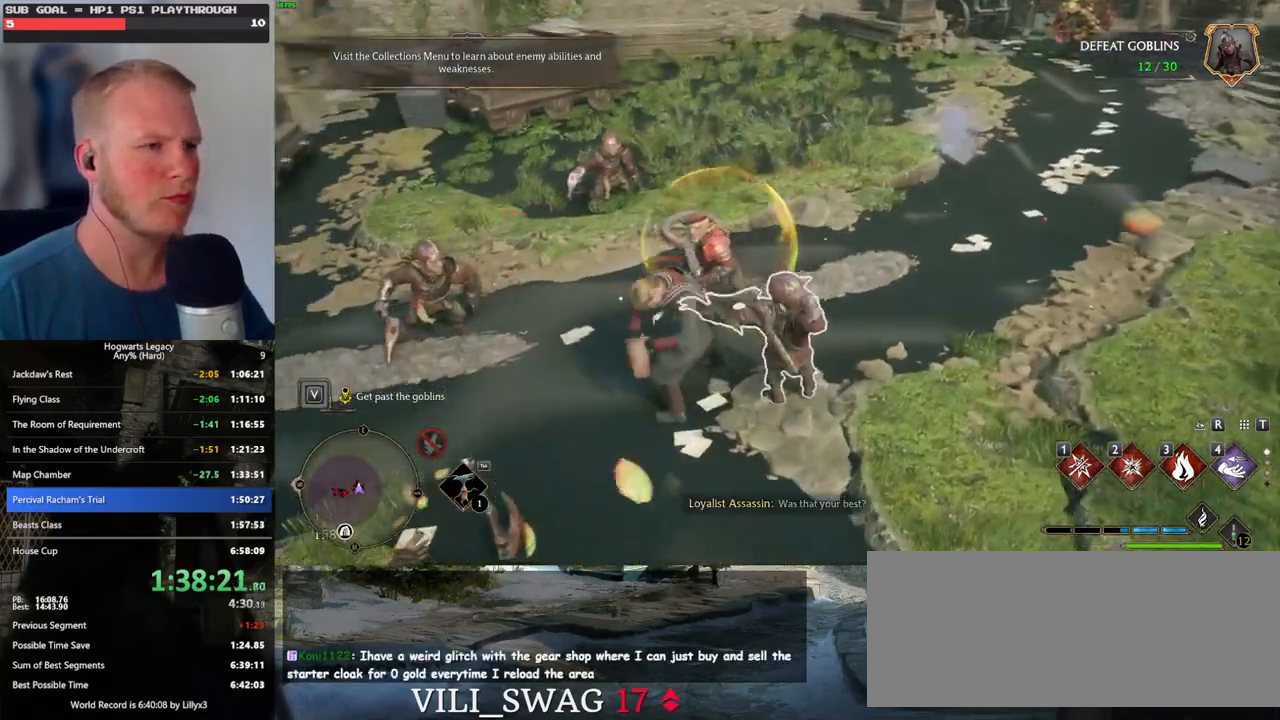
{"keys": ["w"], "mouse": [], "events": [[167, "w", "down"]]}
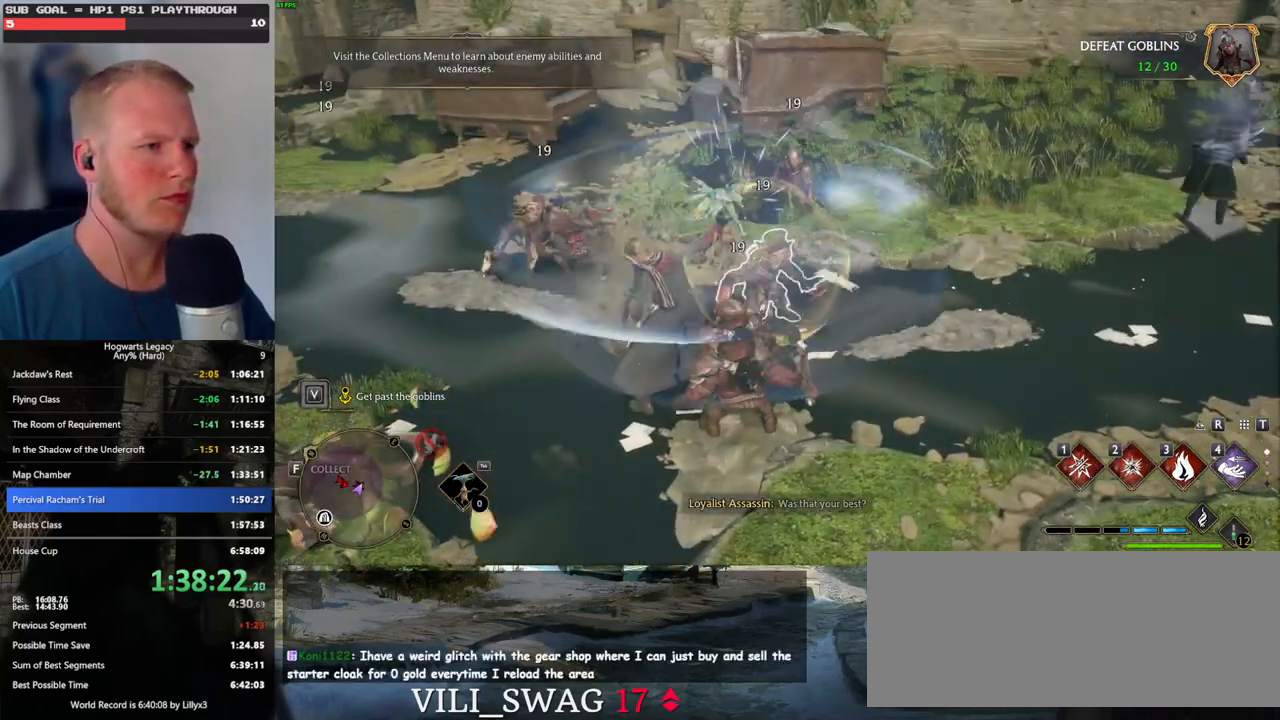
{"keys": ["w"], "mouse": [], "events": [[183, "3", "down"], [333, "3", "up"]]}
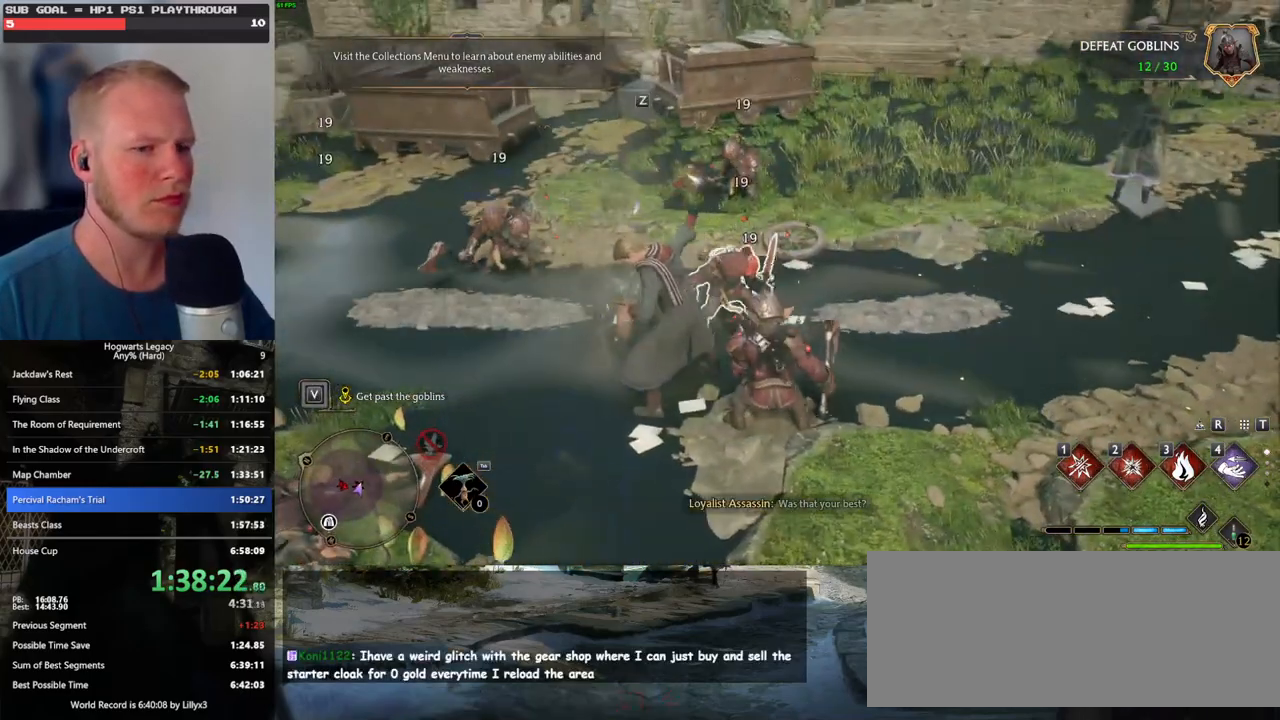
{"keys": ["w"], "mouse": [], "events": [[283, "3", "down"], [350, "3", "up"]]}
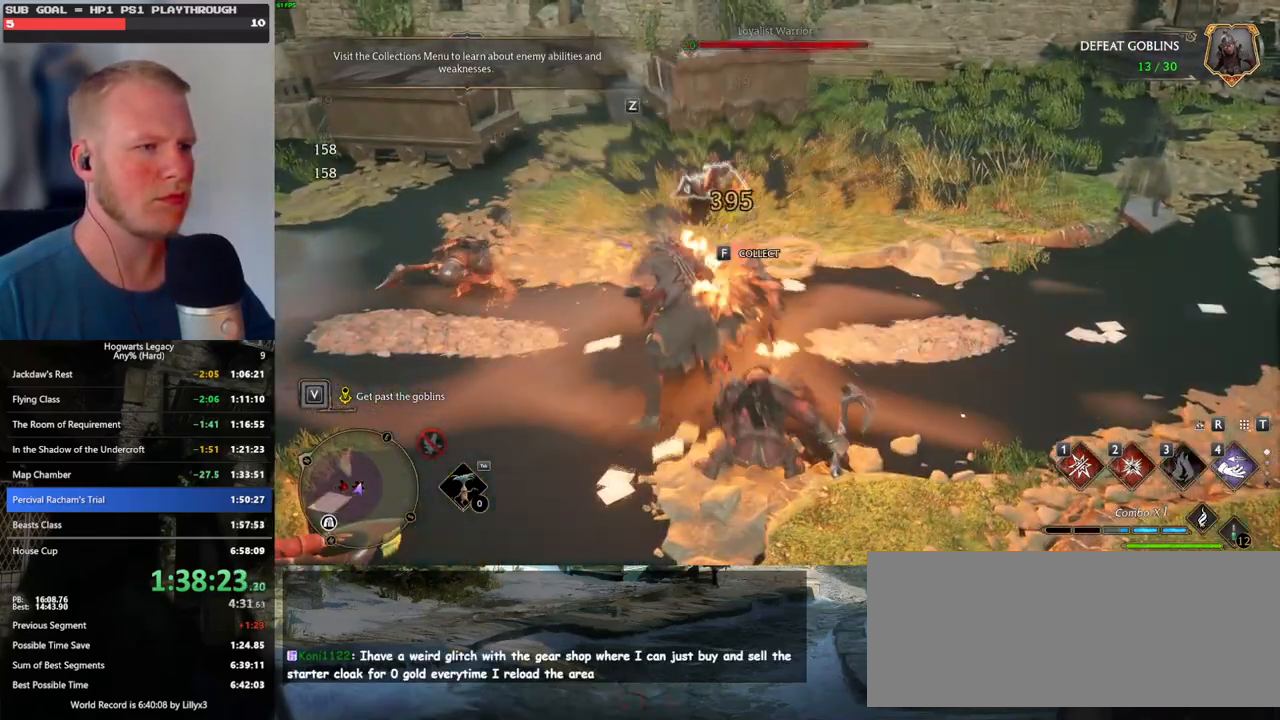
{"keys": ["w"], "mouse": [], "events": [[350, "2", "down"], [467, "2", "up"]]}
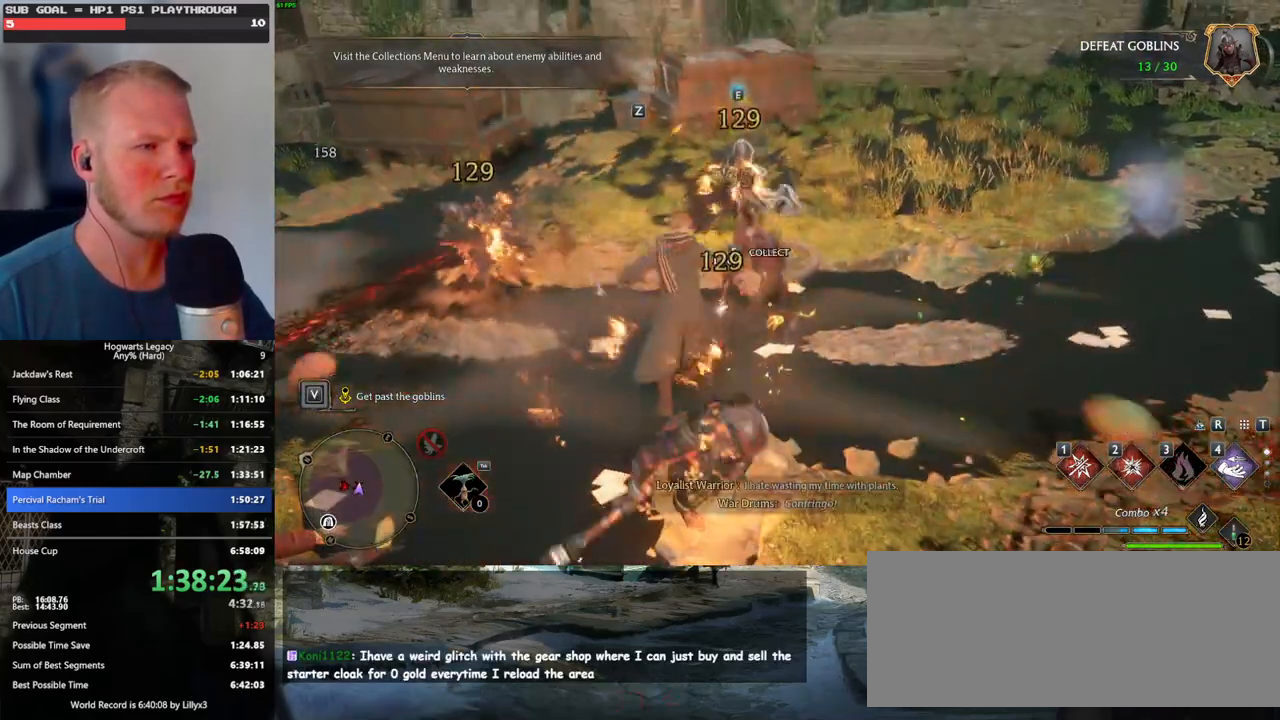
{"keys": ["w"], "mouse": [], "events": []}
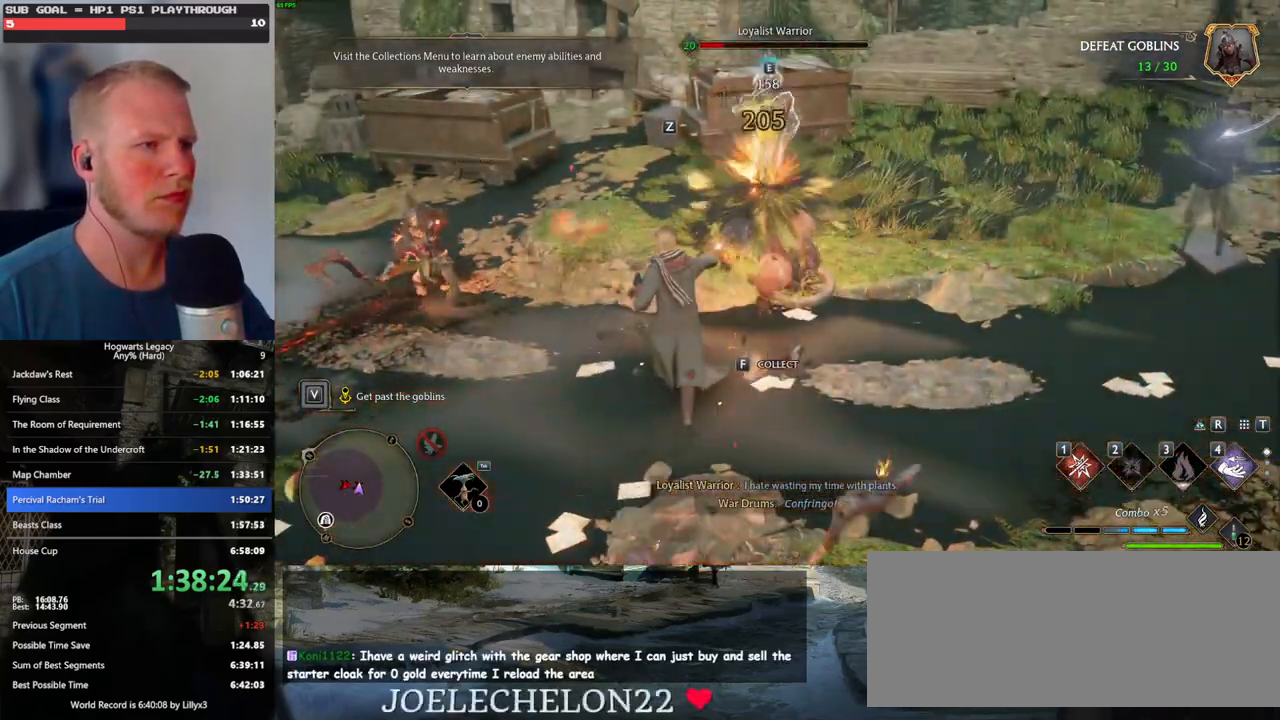
{"keys": ["w"], "mouse": [], "events": [[117, "1", "down"], [233, "1", "up"]]}
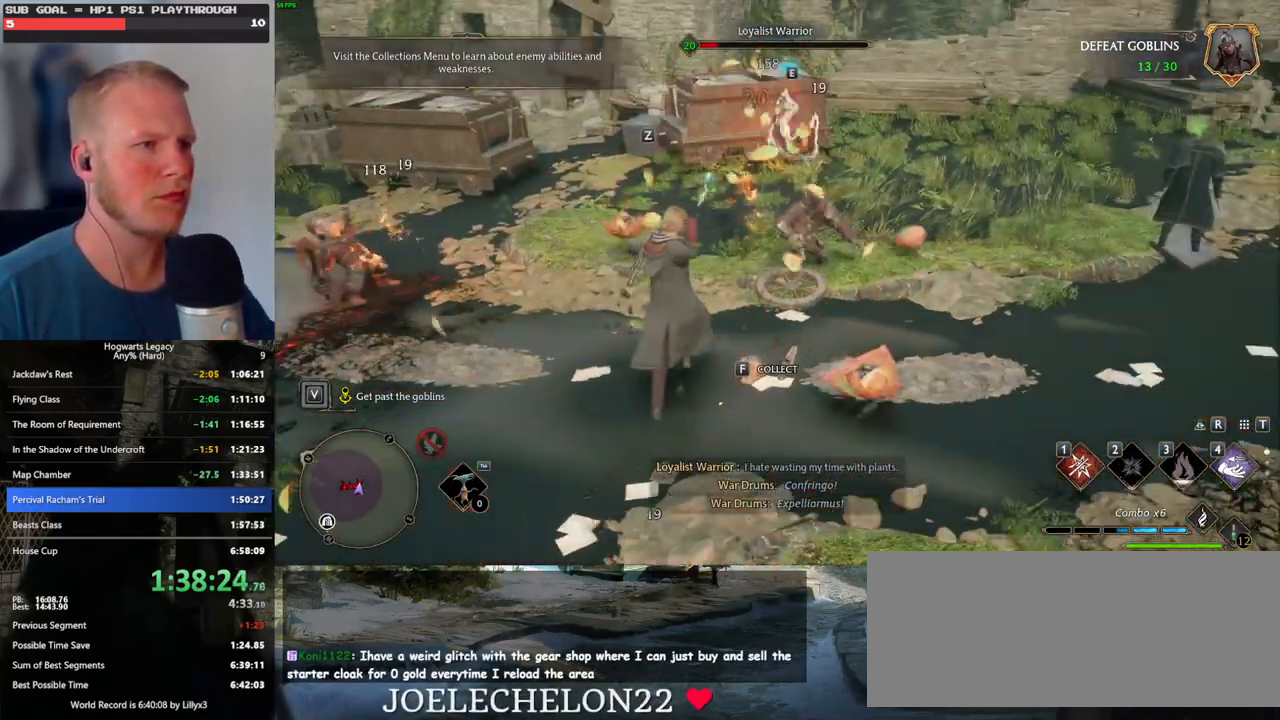
{"keys": ["w"], "mouse": [], "events": [[317, "z", "down"], [433, "z", "up"]]}
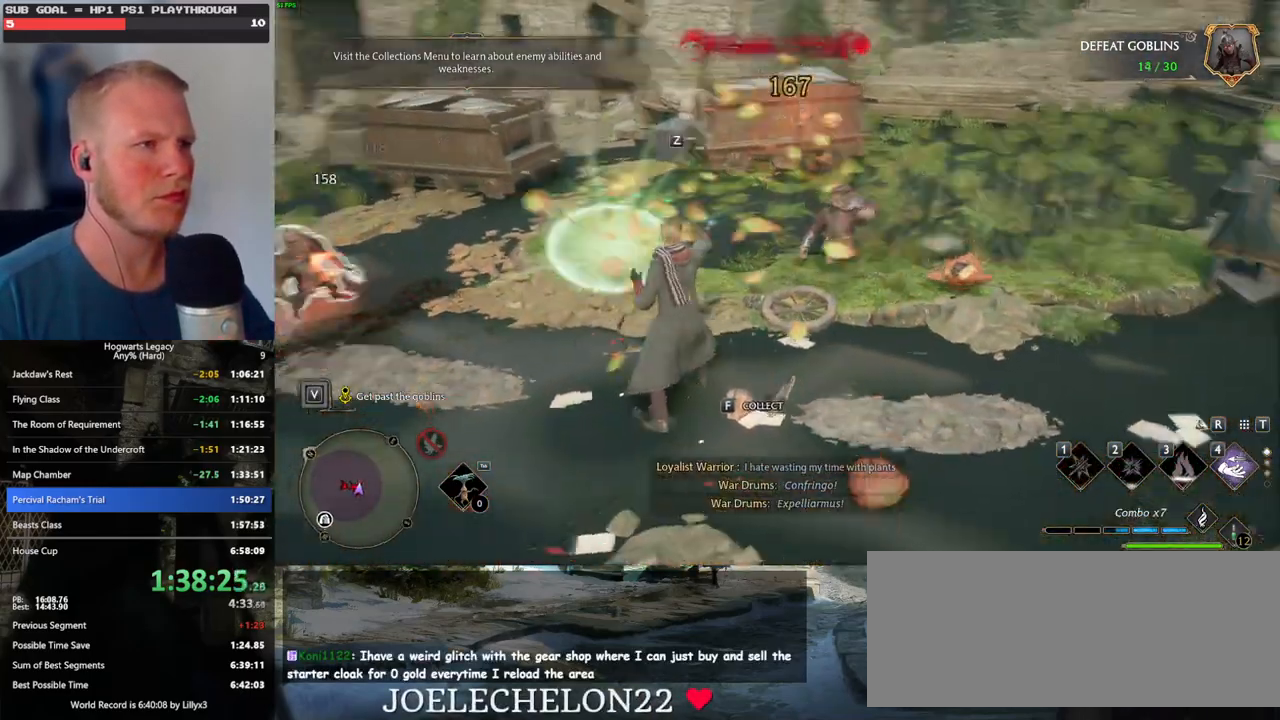
{"keys": ["w"], "mouse": [], "events": []}
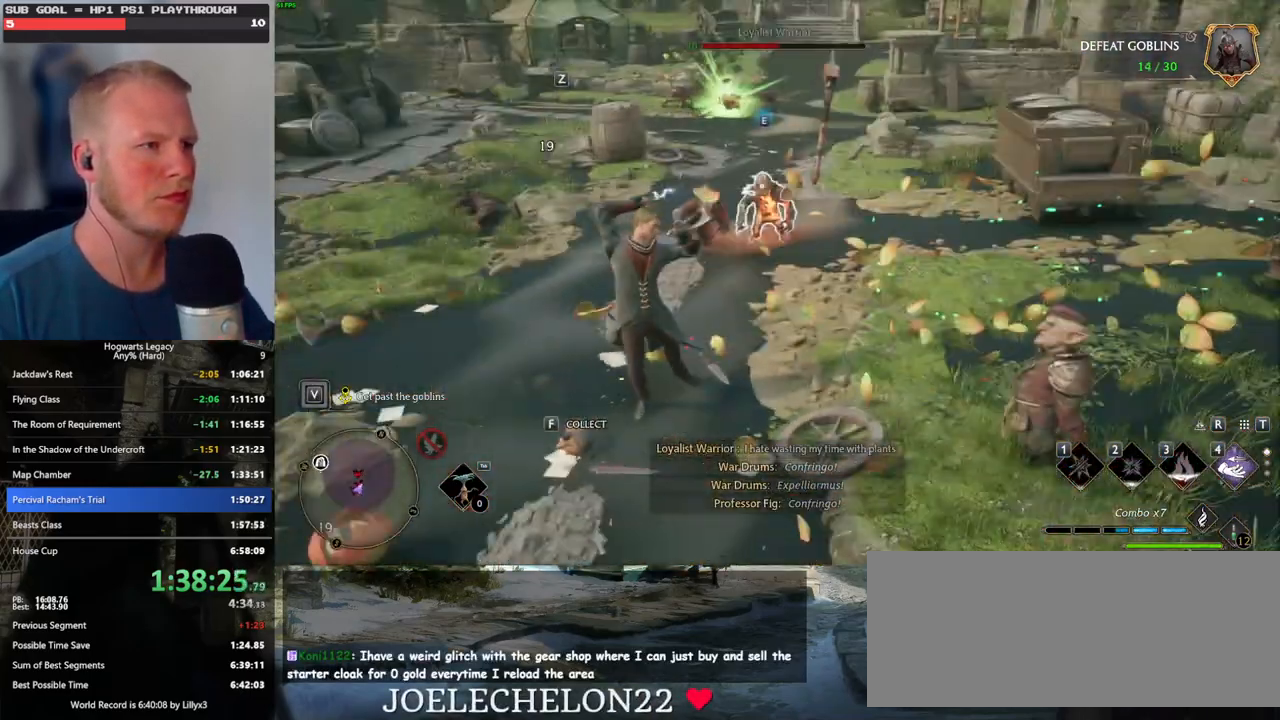
{"keys": ["w", "z"], "mouse": [], "events": [[483, "z", "down"]]}
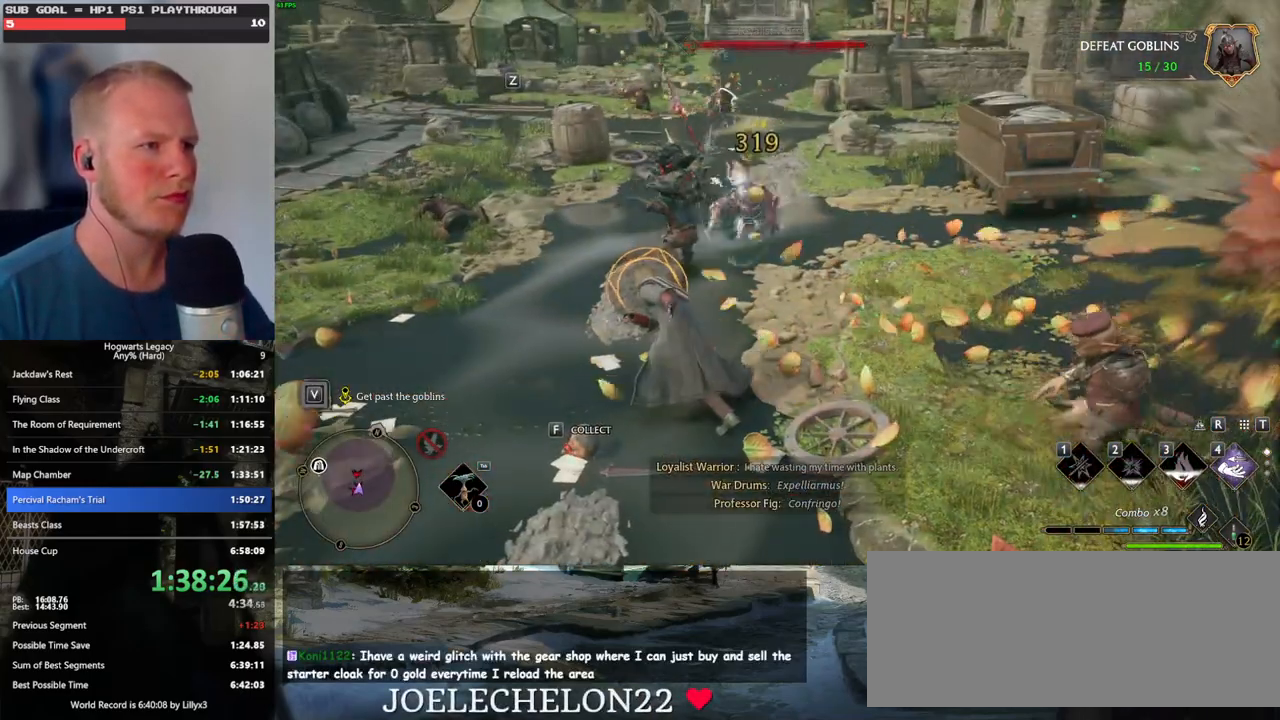
{"keys": ["w"], "mouse": [], "events": [[83, "z", "up"], [167, "z", "down"], [267, "z", "up"]]}
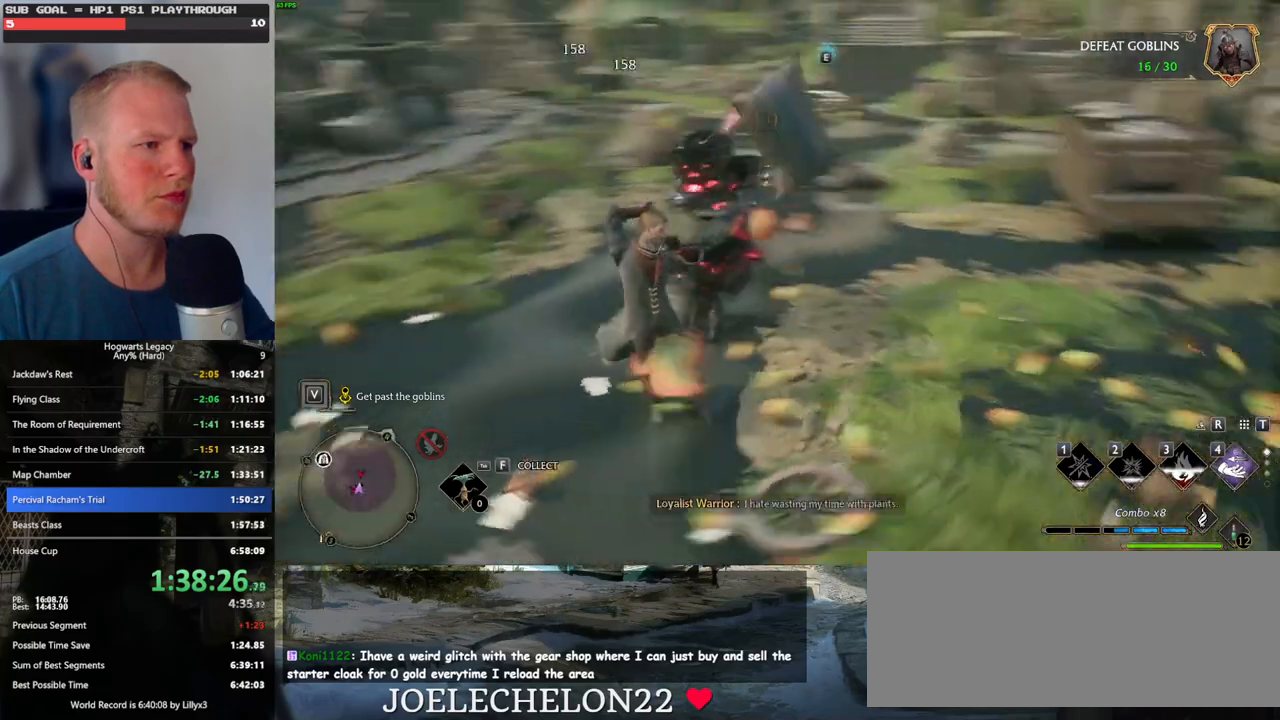
{"keys": ["w"], "mouse": [], "events": []}
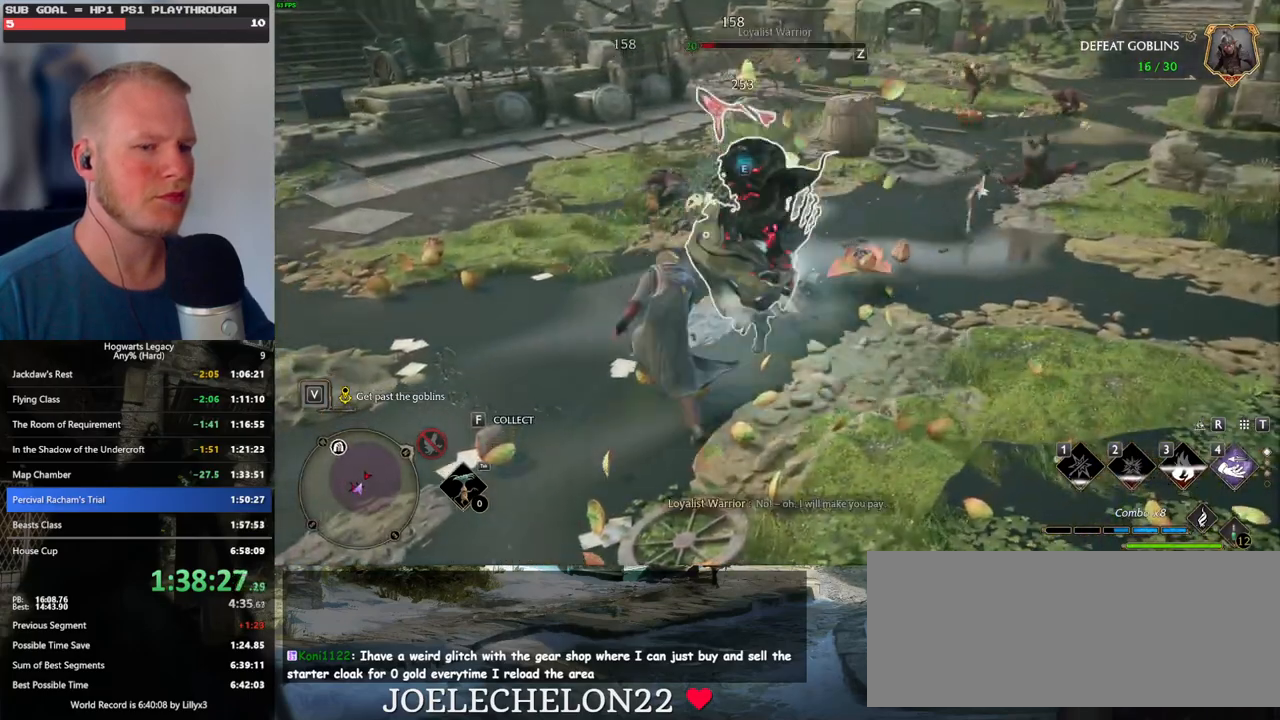
{"keys": ["w"], "mouse": [], "events": [[267, "mouse_left", "down"], [350, "mouse_left", "up"]]}
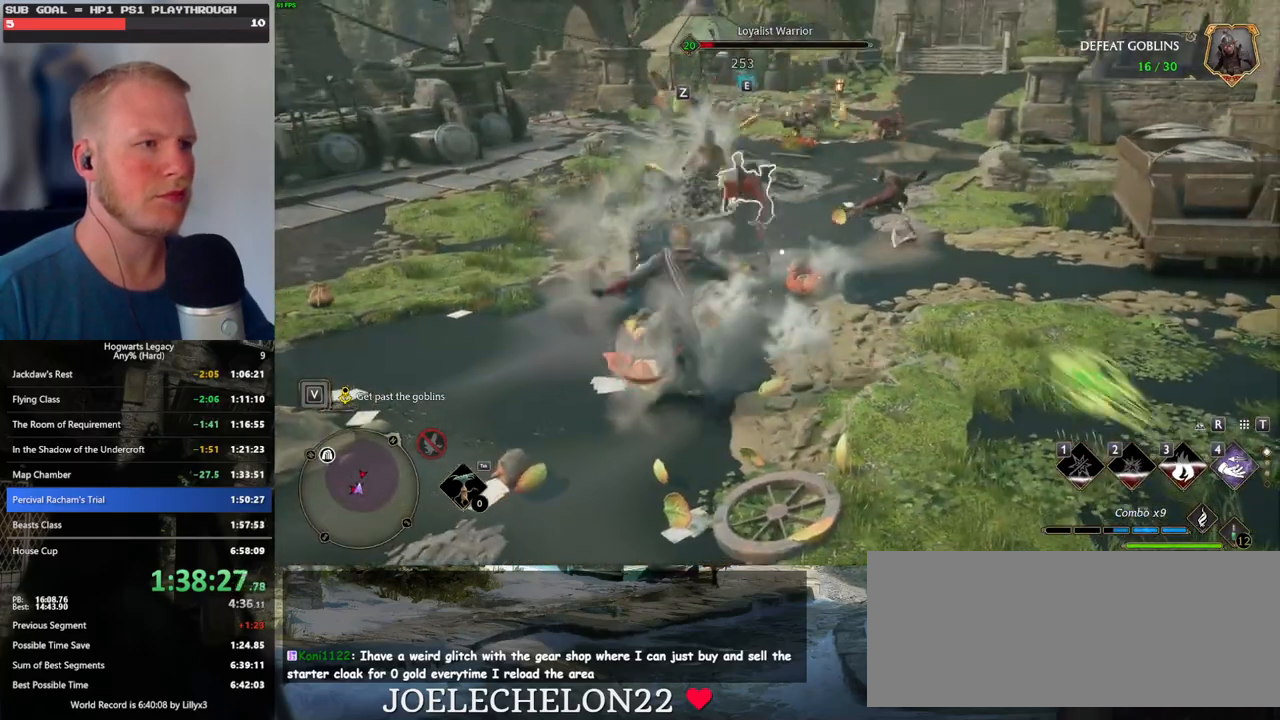
{"keys": ["w"], "mouse": [], "events": [[167, "z", "down"], [267, "z", "up"]]}
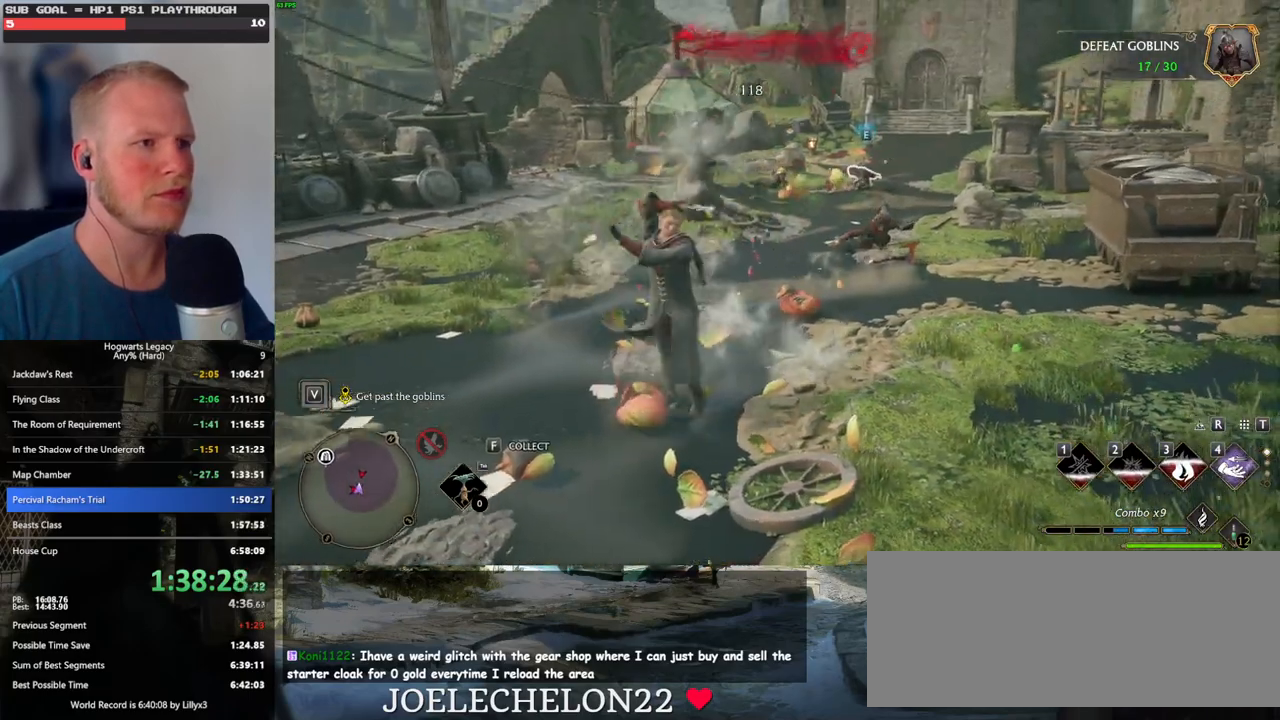
{"keys": ["w"], "mouse": [], "events": []}
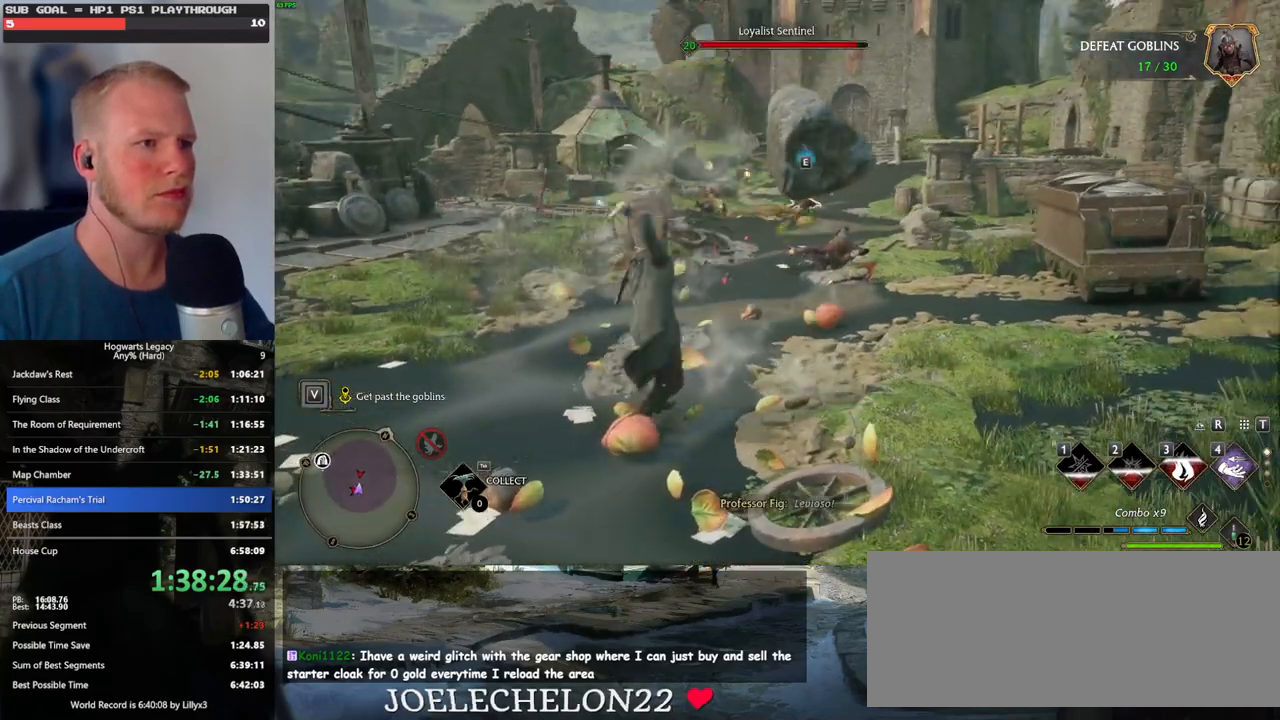
{"keys": ["w"], "mouse": [], "events": [[350, "mouse_left", "down"], [483, "mouse_left", "up"]]}
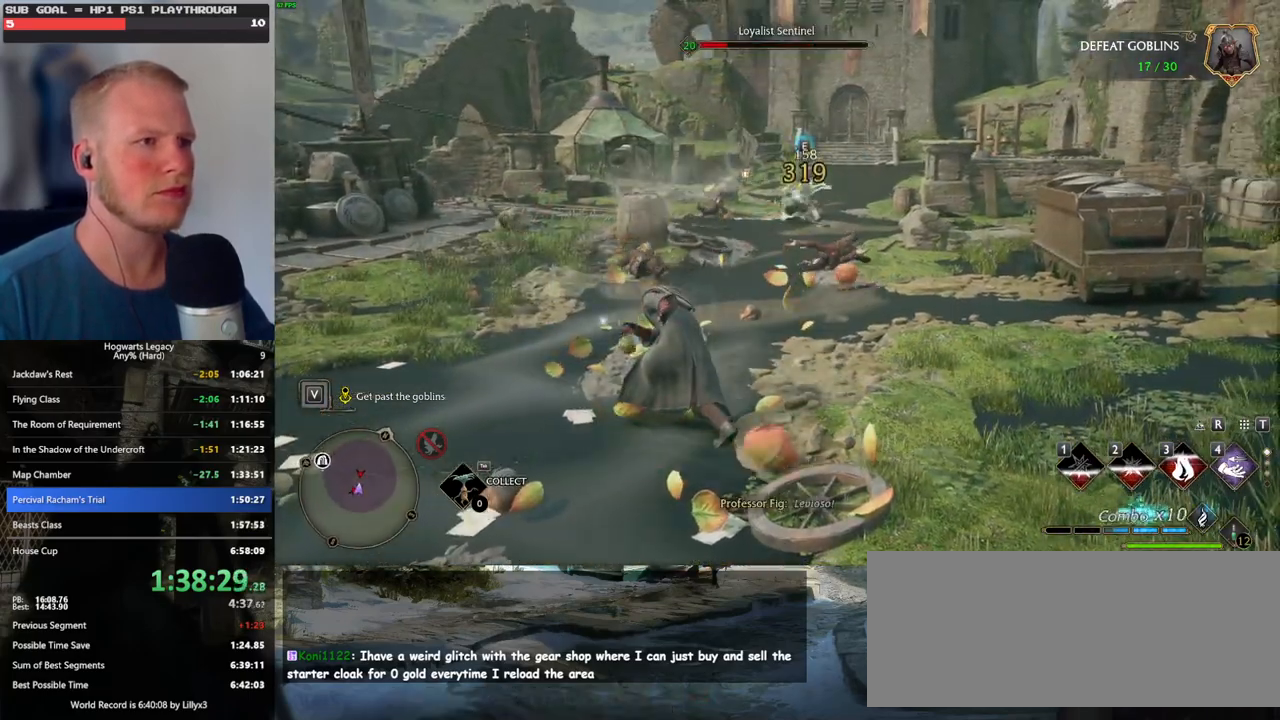
{"keys": ["w"], "mouse": [], "events": [[17, "mouse_left", "down"], [150, "mouse_left", "up"], [200, "mouse_left", "down"], [317, "mouse_left", "up"], [367, "mouse_left", "down"], [483, "mouse_left", "up"]]}
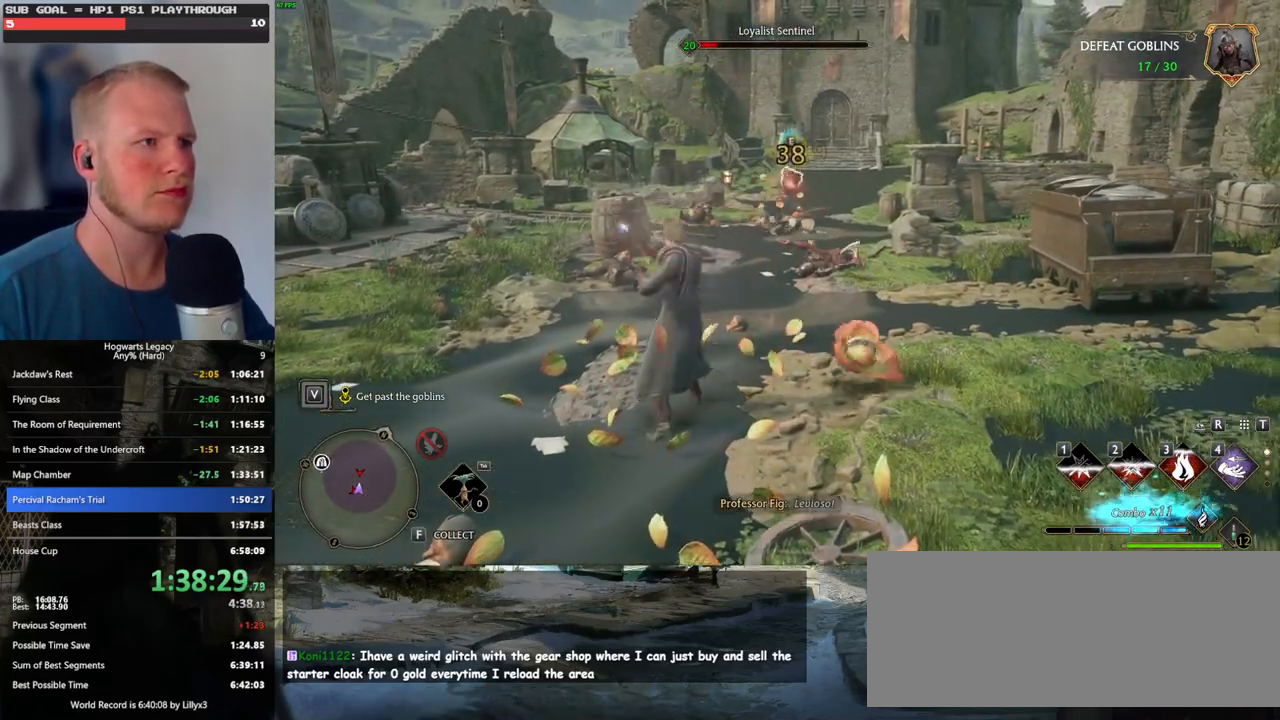
{"keys": ["w"], "mouse": [], "events": [[50, "mouse_left", "down"], [150, "mouse_left", "up"]]}
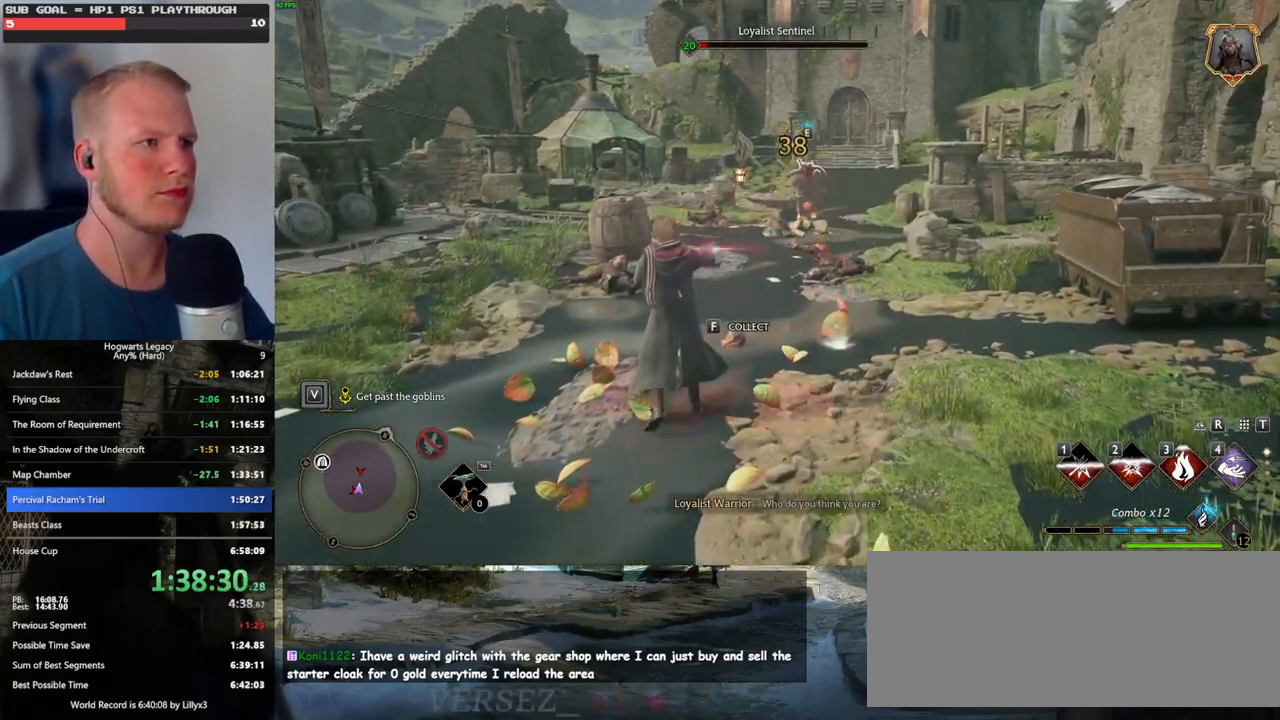
{"keys": ["w"], "mouse": [], "events": []}
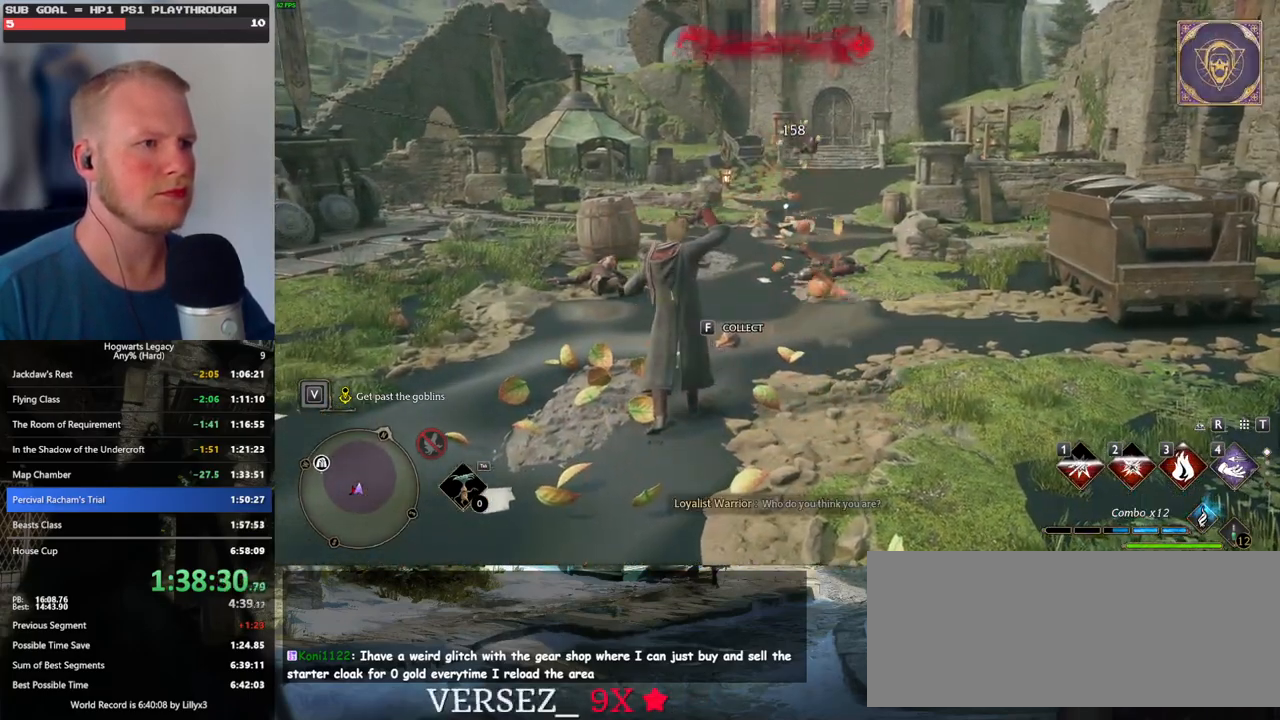
{"keys": ["w"], "mouse": [], "events": [[67, "z", "down"], [167, "z", "up"], [350, "z", "down"], [400, "z", "up"]]}
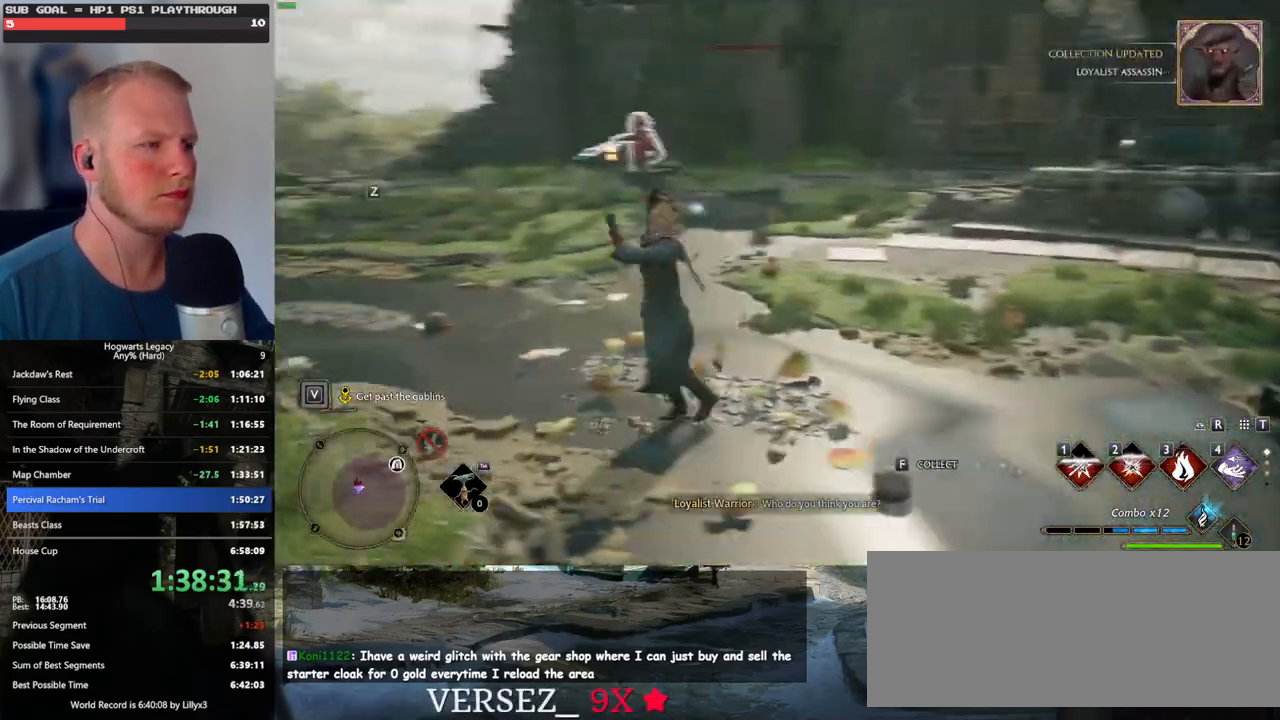
{"keys": ["w"], "mouse": [], "events": []}
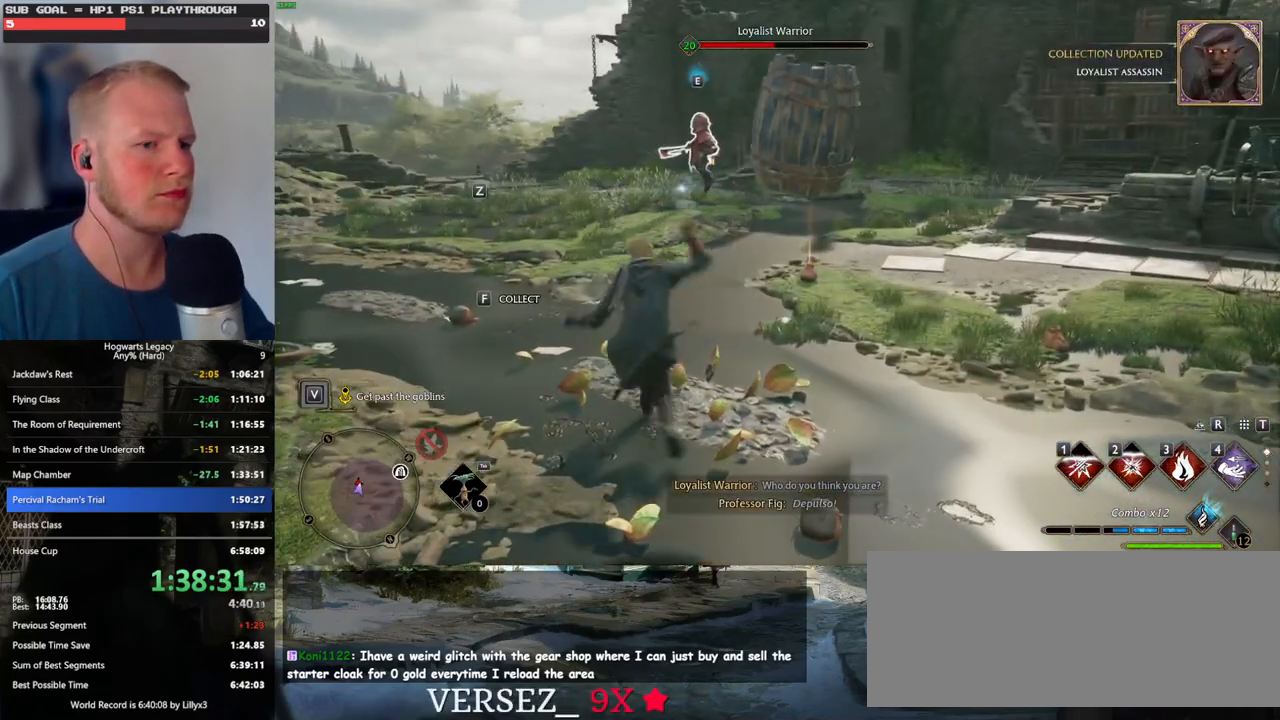
{"keys": ["w"], "mouse": [], "events": [[167, "mouse_left", "down"], [283, "mouse_left", "up"], [350, "mouse_left", "down"], [433, "mouse_left", "up"]]}
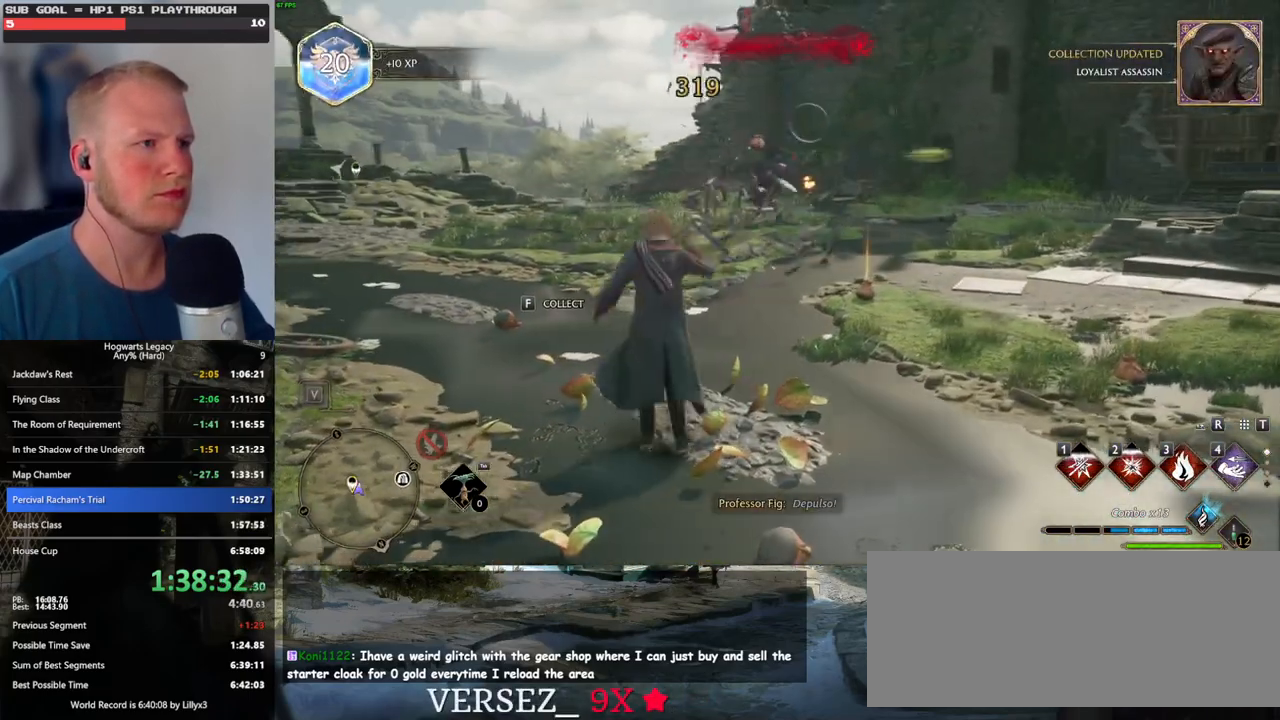
{"keys": ["w"], "mouse": [], "events": [[183, "w", "up"], [500, "w", "down"]]}
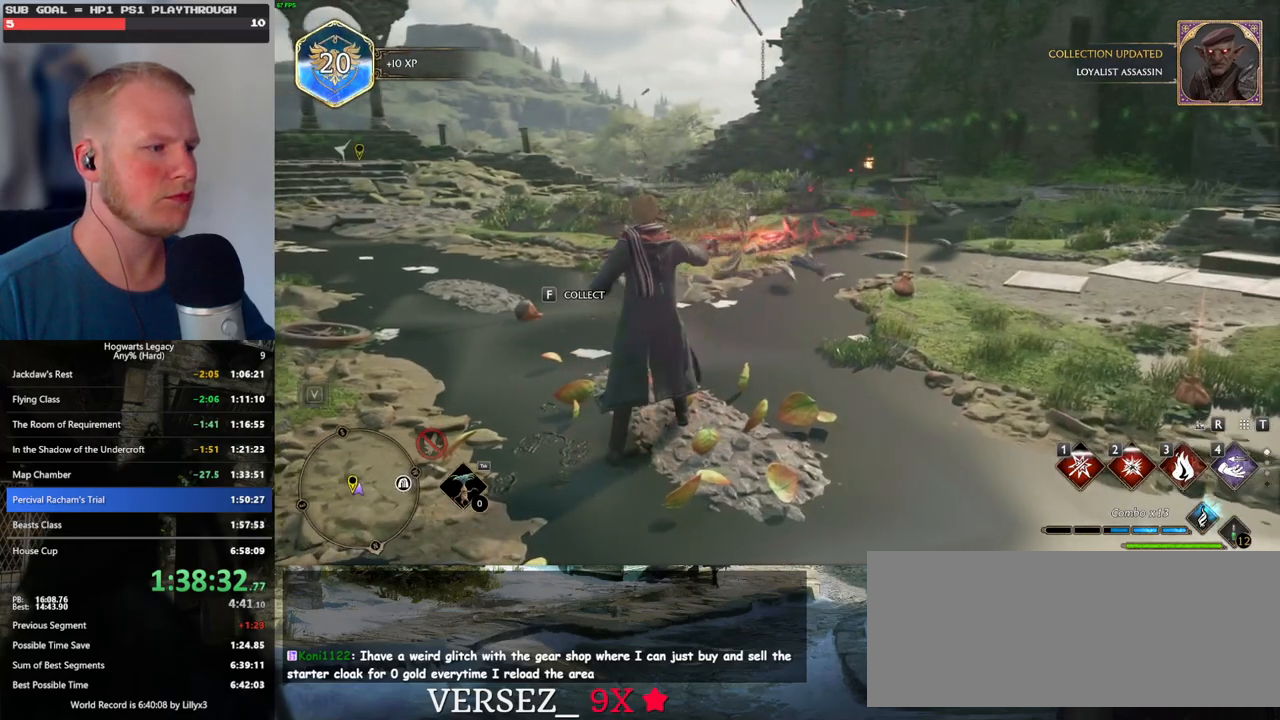
{"keys": ["w"], "mouse": [], "events": [[217, "shift_l", "down"], [383, "f", "down"], [417, "shift_l", "up"], [500, "f", "up"]]}
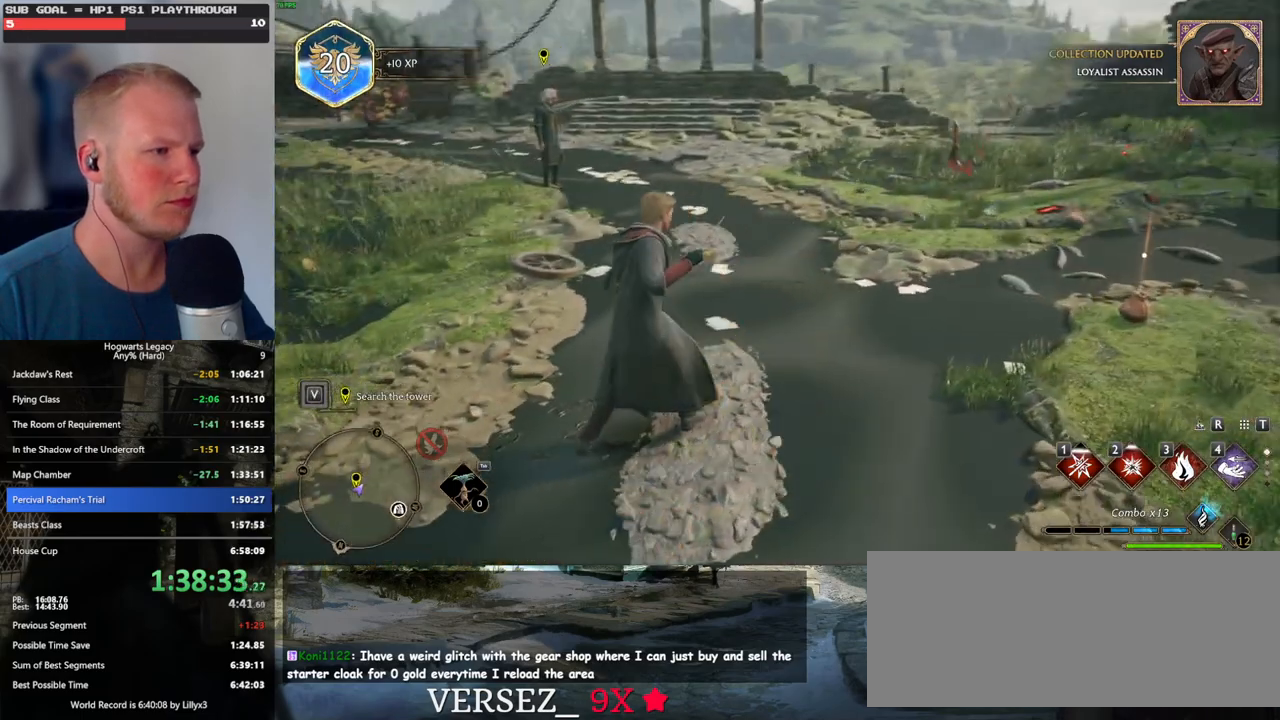
{"keys": [], "mouse": [], "events": [[300, "w", "up"]]}
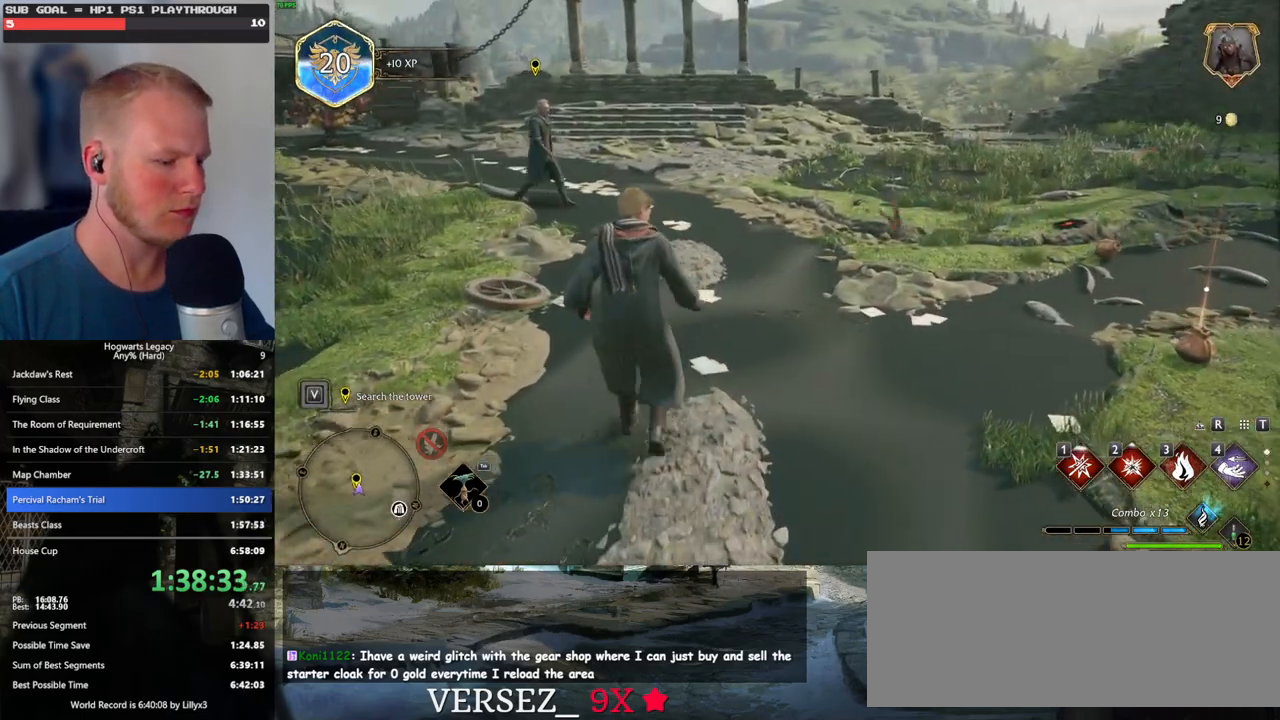
{"keys": [], "mouse": [], "events": [[200, "p", "down"], [267, "p", "up"]]}
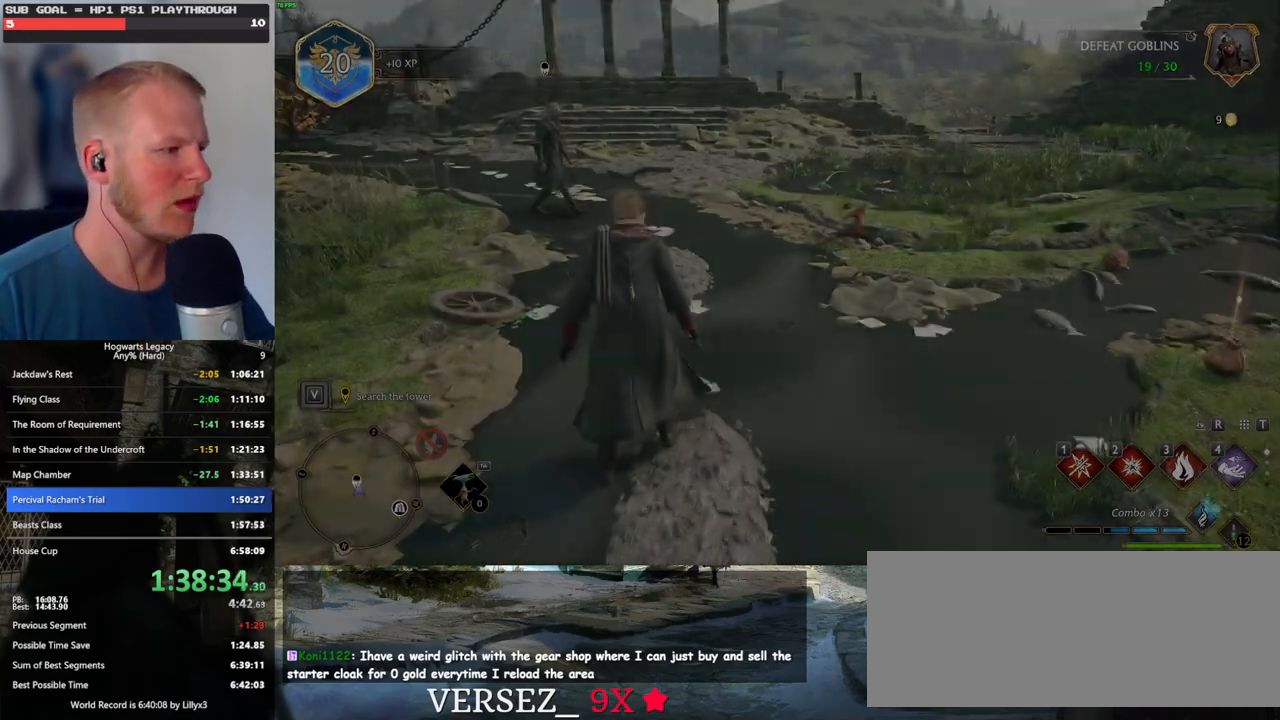
{"keys": [], "mouse": [], "events": []}
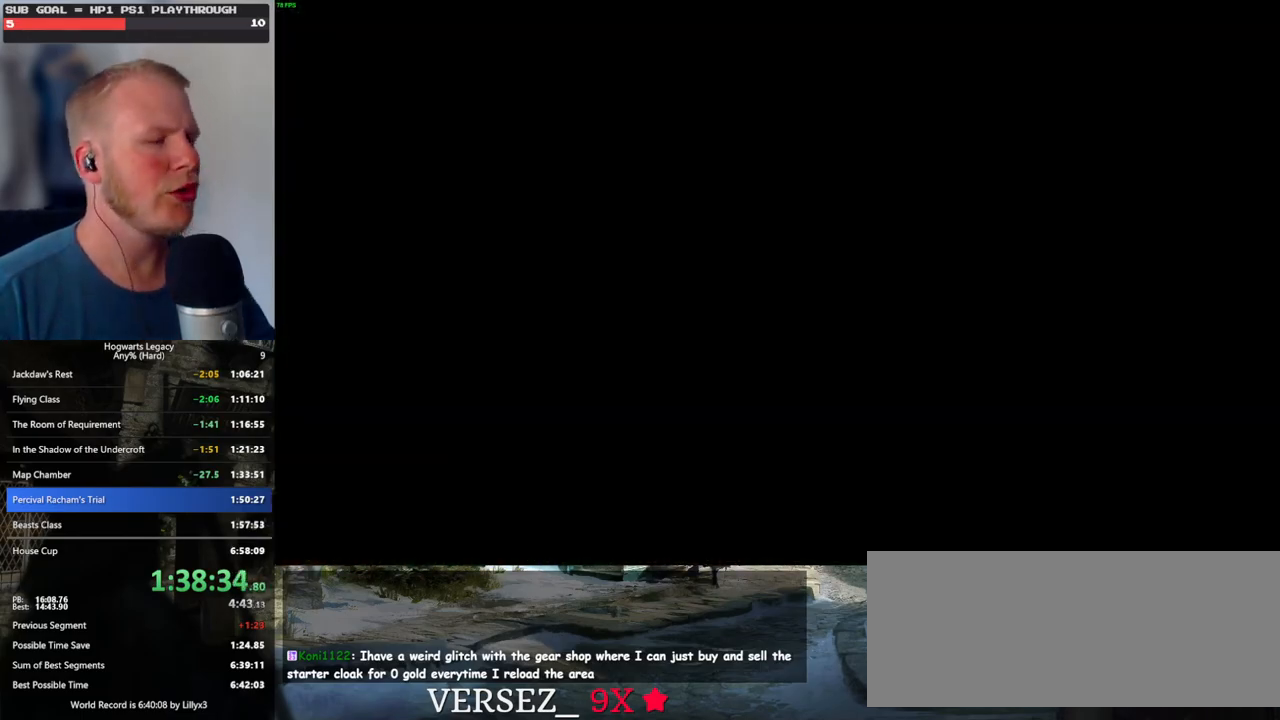
{"keys": [], "mouse": [], "events": []}
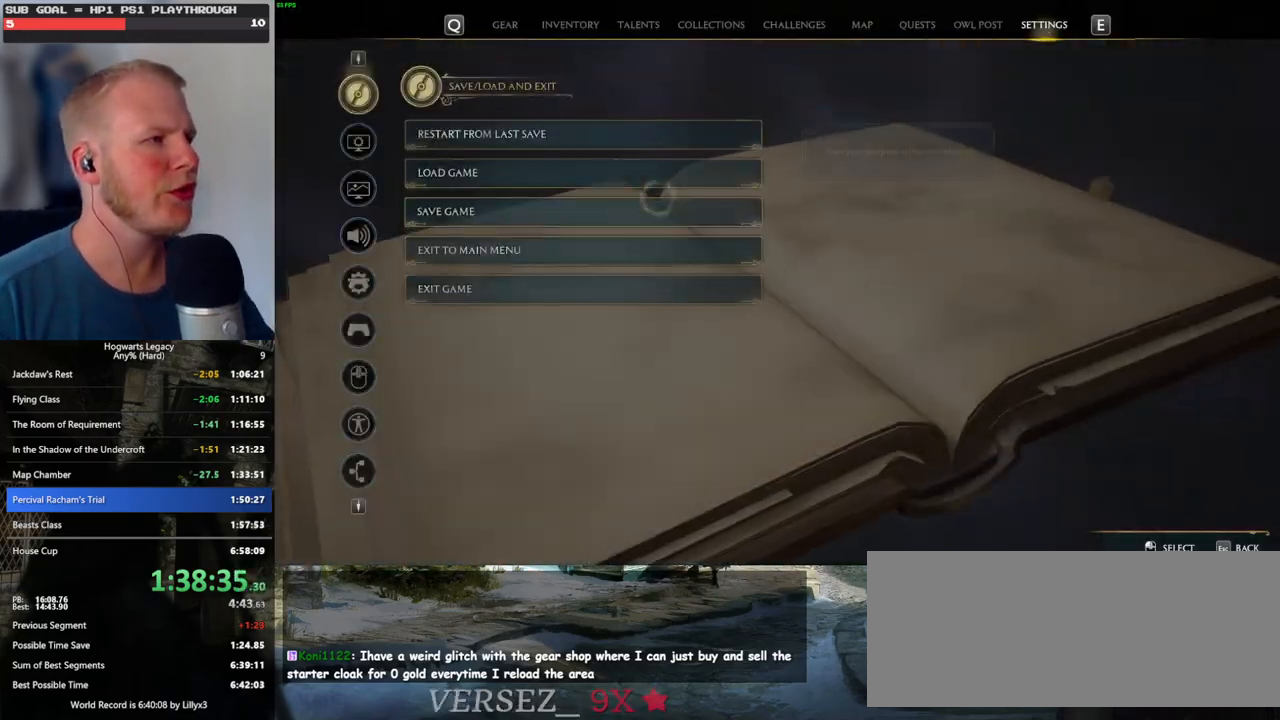
{"keys": [], "mouse": [], "events": [[183, "mouse_left", "down"], [317, "mouse_left", "up"]]}
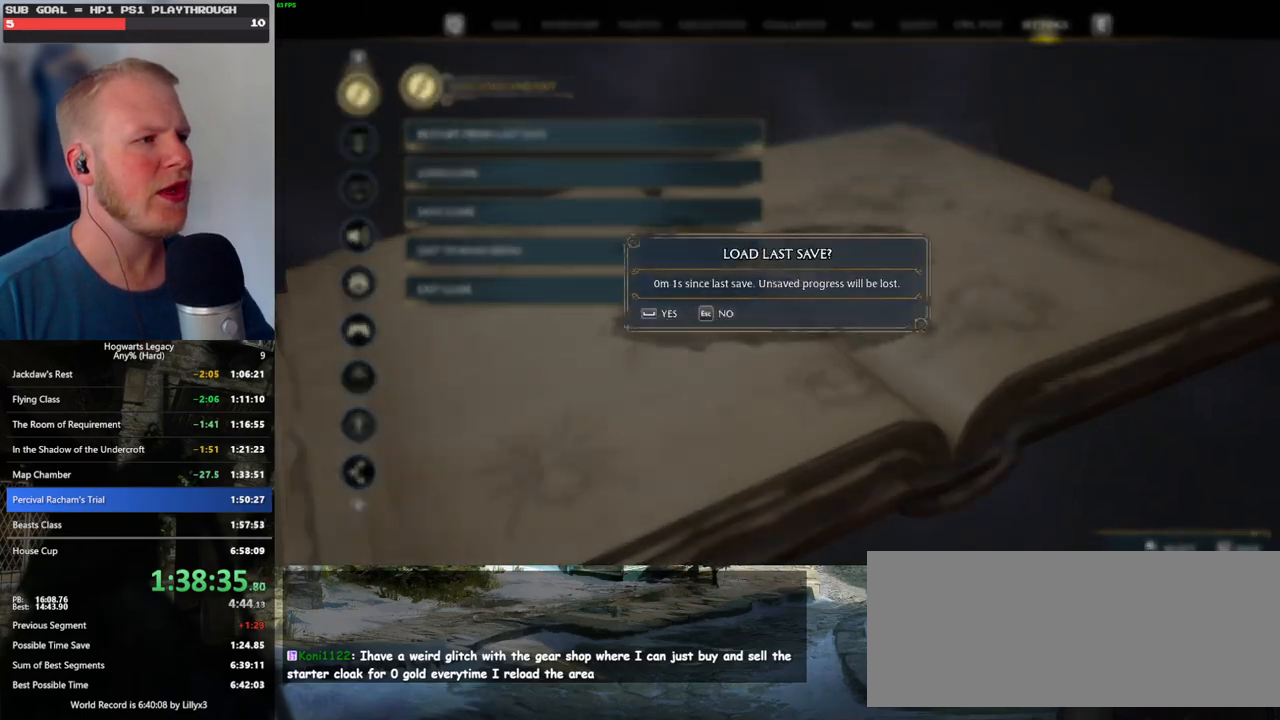
{"keys": [], "mouse": [], "events": [[33, "space", "down"], [117, "space", "up"], [200, "space", "down"], [283, "space", "up"], [367, "space", "down"], [467, "space", "up"]]}